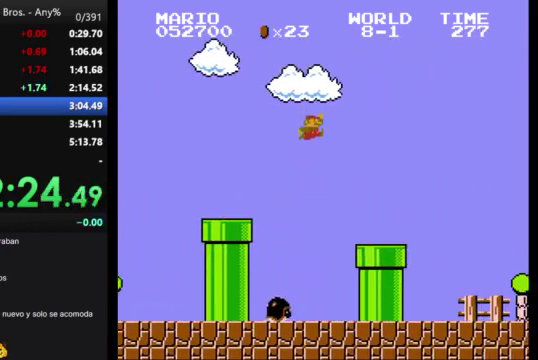
Gameplay with a controller (Nintendo layout); each line is a JSON object with the inputs held at the frame after it. "events" lists button and stick changes between this image and that frame as [ms after this image, input, new state], when the widget could be followed in between. Not read: L3 R3.
{"buttons": ["B", "DPAD_RIGHT"], "events": []}
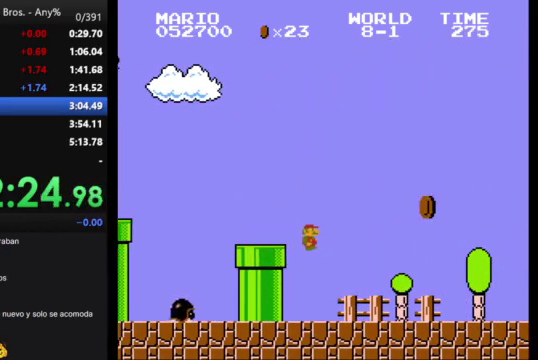
{"buttons": ["B", "DPAD_RIGHT"], "events": []}
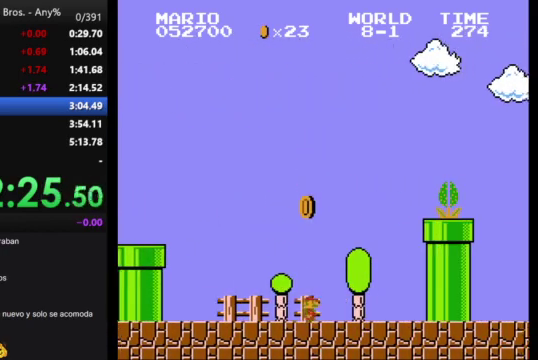
{"buttons": ["A", "B", "DPAD_RIGHT"], "events": [[100, "A", "down"]]}
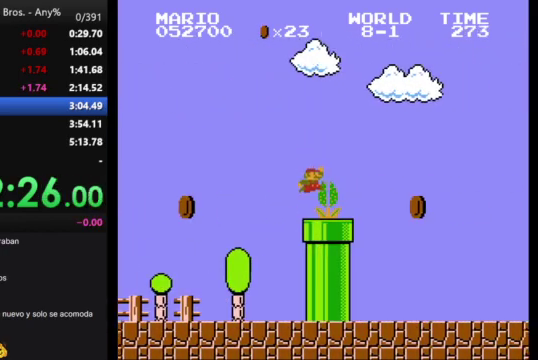
{"buttons": ["B", "DPAD_RIGHT"], "events": [[200, "A", "up"]]}
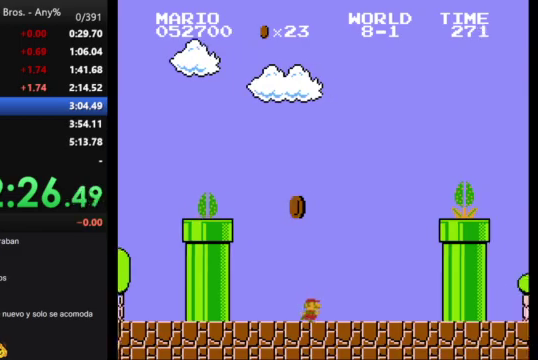
{"buttons": ["A", "B", "DPAD_RIGHT"], "events": [[167, "A", "down"]]}
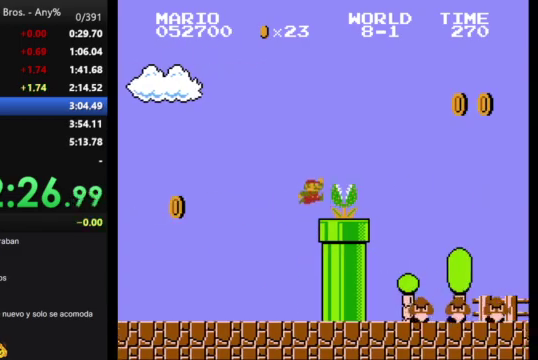
{"buttons": ["A", "B", "DPAD_RIGHT"], "events": []}
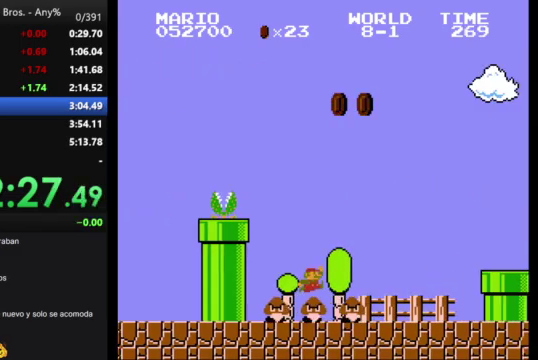
{"buttons": ["A", "B", "DPAD_RIGHT"], "events": [[300, "A", "up"], [467, "A", "down"]]}
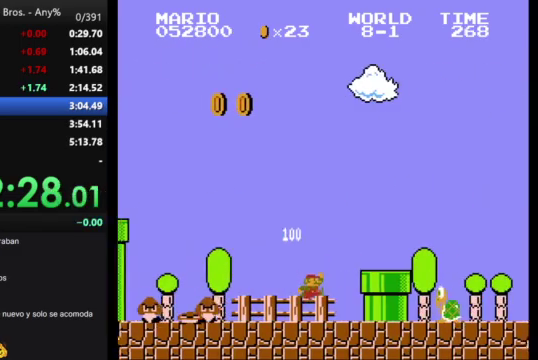
{"buttons": ["B", "DPAD_RIGHT"], "events": [[333, "A", "up"]]}
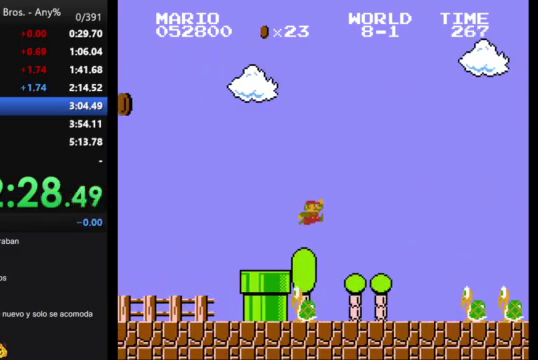
{"buttons": ["B", "DPAD_RIGHT"], "events": [[367, "A", "down"], [500, "A", "up"]]}
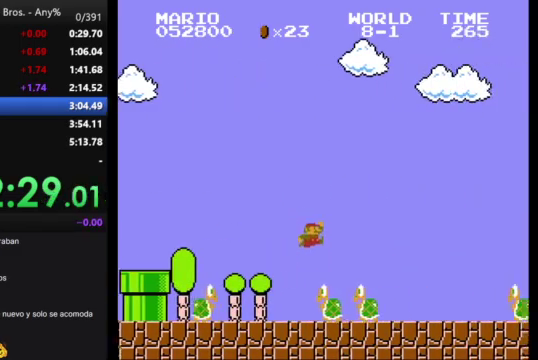
{"buttons": ["A", "B", "DPAD_RIGHT"], "events": [[433, "A", "down"]]}
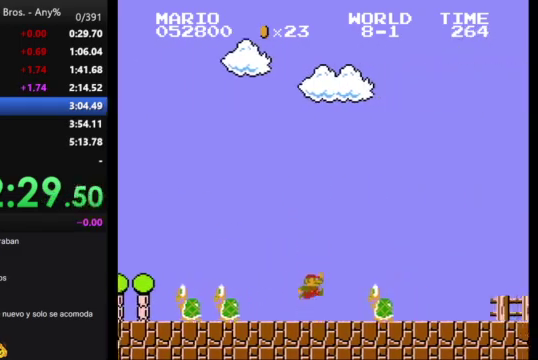
{"buttons": ["B", "DPAD_RIGHT"], "events": [[67, "A", "up"]]}
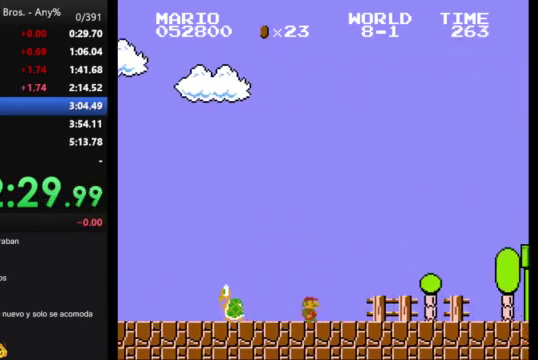
{"buttons": ["B", "DPAD_RIGHT"], "events": []}
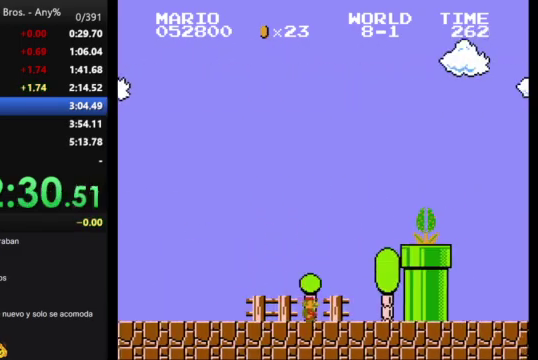
{"buttons": ["B", "DPAD_RIGHT"], "events": [[33, "A", "down"], [433, "A", "up"]]}
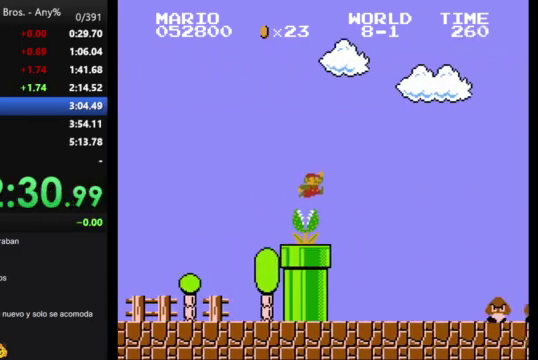
{"buttons": ["A", "B", "DPAD_RIGHT"], "events": [[467, "A", "down"]]}
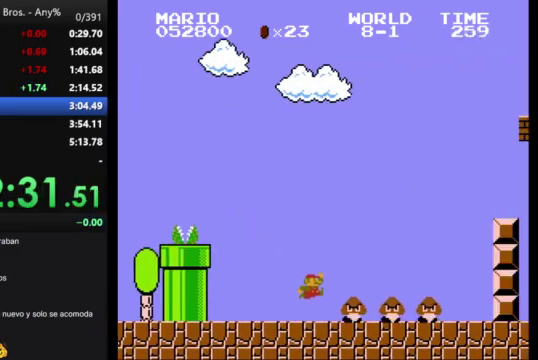
{"buttons": ["B", "DPAD_LEFT"], "events": [[167, "A", "up"], [367, "DPAD_RIGHT", "up"], [500, "DPAD_LEFT", "down"]]}
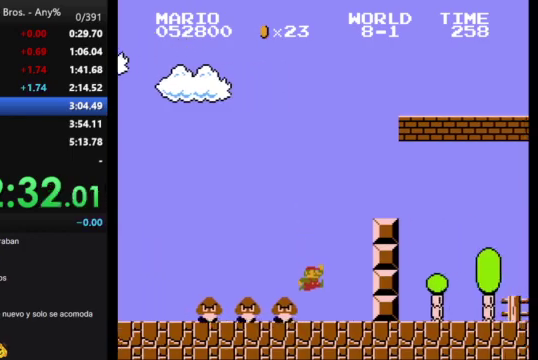
{"buttons": ["B", "DPAD_RIGHT"], "events": [[167, "A", "down"], [167, "DPAD_LEFT", "up"], [233, "DPAD_RIGHT", "down"], [433, "A", "up"]]}
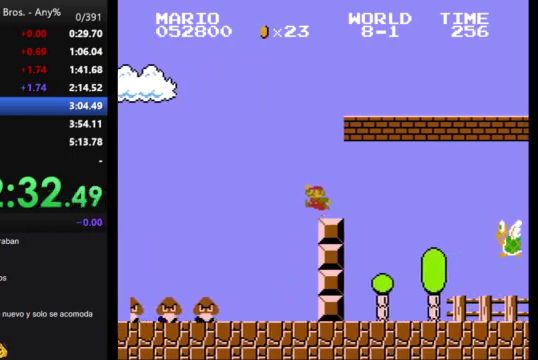
{"buttons": ["B", "DPAD_RIGHT"], "events": []}
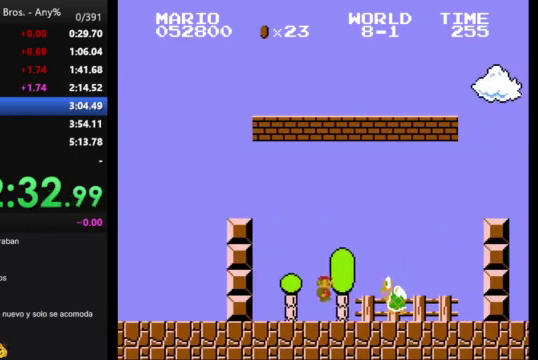
{"buttons": ["A", "B", "DPAD_RIGHT"], "events": [[300, "A", "down"]]}
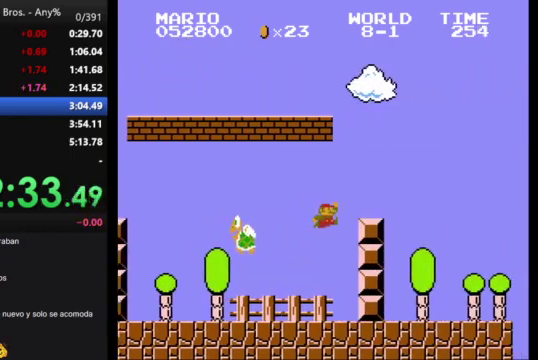
{"buttons": ["B", "DPAD_RIGHT"], "events": [[200, "A", "up"]]}
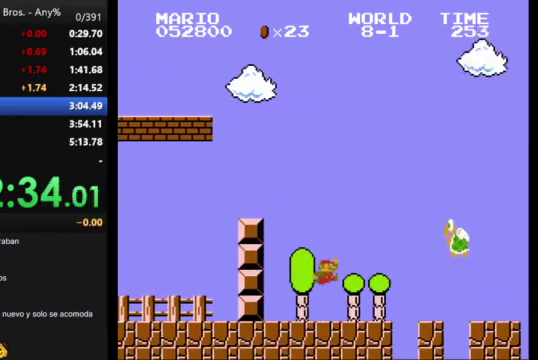
{"buttons": ["B", "DPAD_RIGHT"], "events": [[200, "A", "down"], [333, "A", "up"]]}
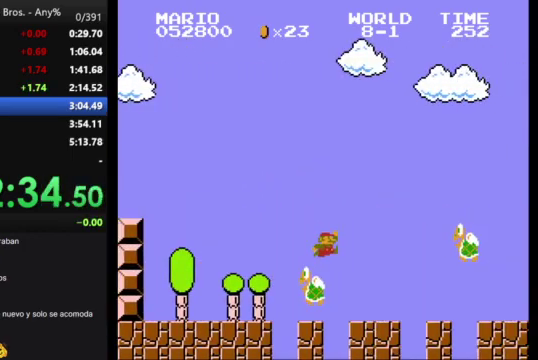
{"buttons": ["A", "B", "DPAD_RIGHT"], "events": [[267, "A", "down"]]}
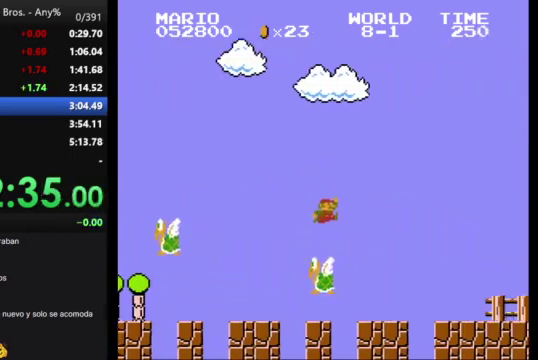
{"buttons": ["B", "DPAD_RIGHT"], "events": [[367, "A", "up"]]}
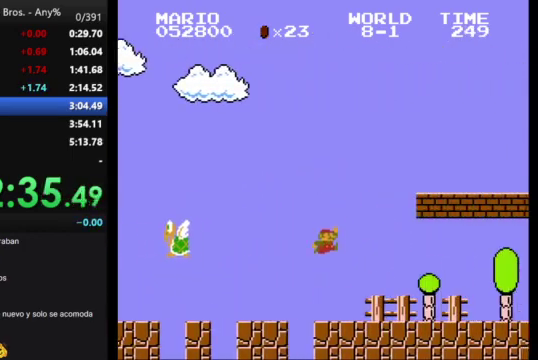
{"buttons": ["A", "B", "DPAD_RIGHT"], "events": [[400, "A", "down"]]}
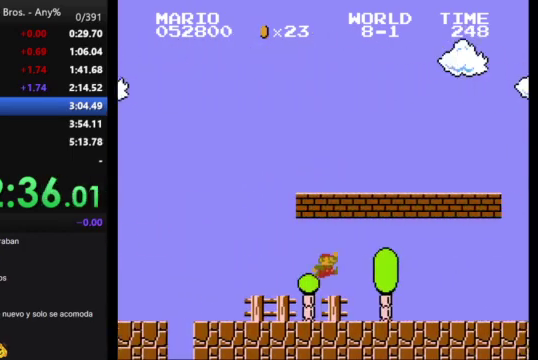
{"buttons": ["B", "DPAD_RIGHT"], "events": [[300, "A", "up"]]}
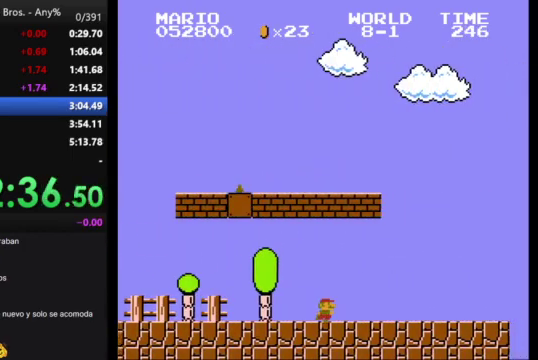
{"buttons": ["B", "DPAD_RIGHT"], "events": []}
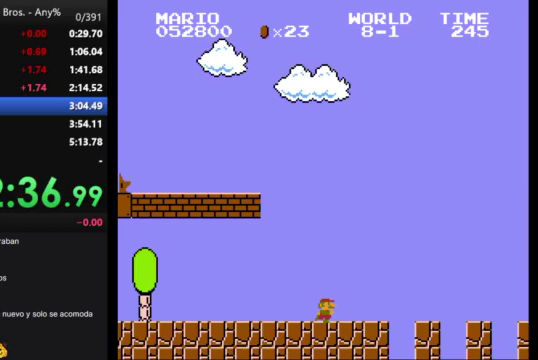
{"buttons": ["B", "DPAD_RIGHT"], "events": []}
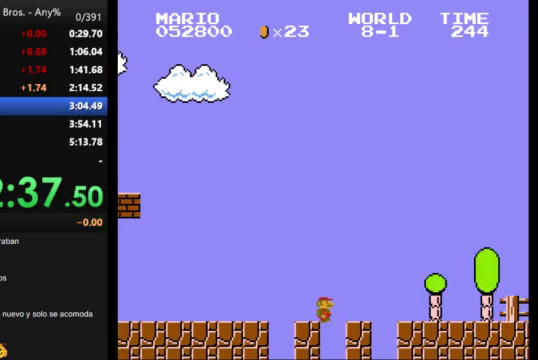
{"buttons": ["A", "B", "DPAD_RIGHT"], "events": [[500, "A", "down"]]}